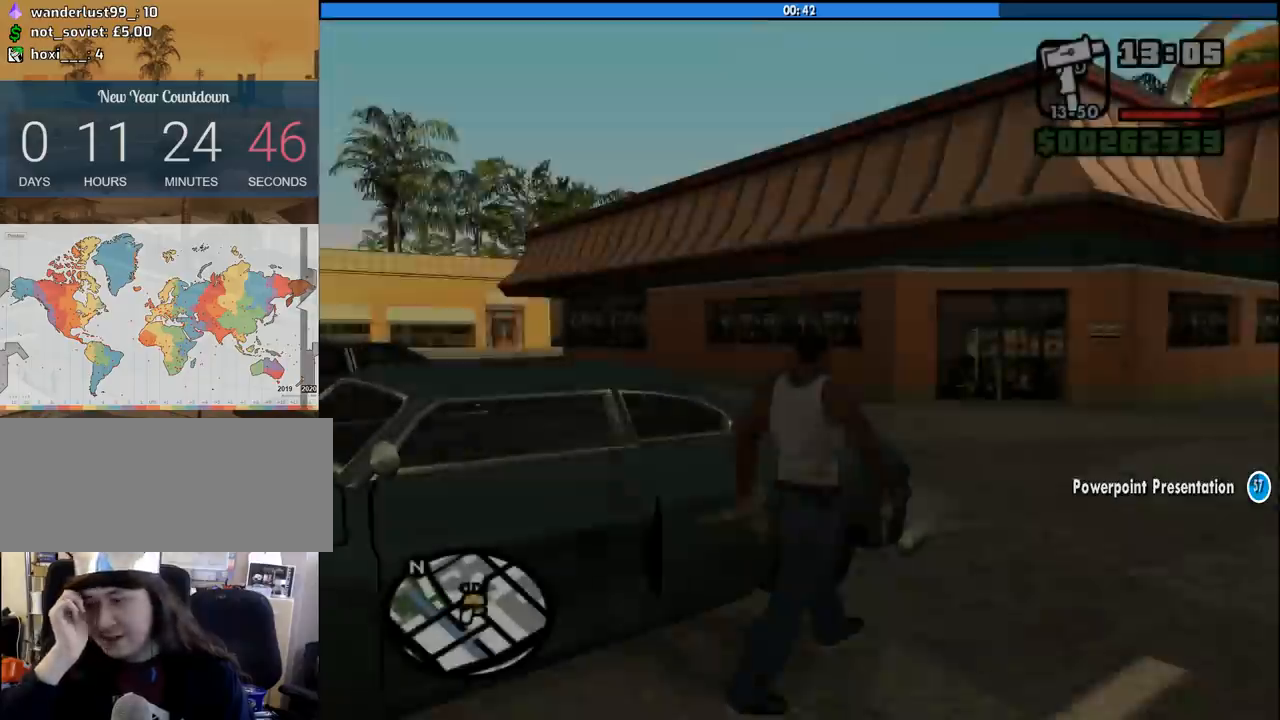
Gameplay with keyboard and mouse; each line is a JSON object with the keys and mouse buttons held at the frame after it. "events" lists presses ("down") and releases ("up") of "1", "2", "3", "4", "5", "6", "8", "a", "alt", "c", "ctrl", "d", "down", "e", "escape", "f", "f1", "f2", "f3", "g", "h", "left", "num2", "q", "r", "right", "s", "shift", "space", "tab", "up", "v", "w", "x", "z", "mouse_left", "mouse_middle", "mouse_right", "mouse_wheel_up" and "mouse_wheel_down" between this image and that frame as [ms after this image, input, new state], when the widget could be followed in between. "mouse_left", "mouse_middle", "mouse_right", "mouse_wheel_up", "mouse_wheel_down" = the "left", "middle", "right", "wheel_up", "wheel_down" buttons of the "mouse" list. No other keys are recorded. Mouse movement is not recorded.
{"keys": ["space", "w"], "mouse": [], "events": [[83, "space", "up"], [233, "space", "down"], [317, "d", "up"], [317, "space", "up"], [467, "space", "down"]]}
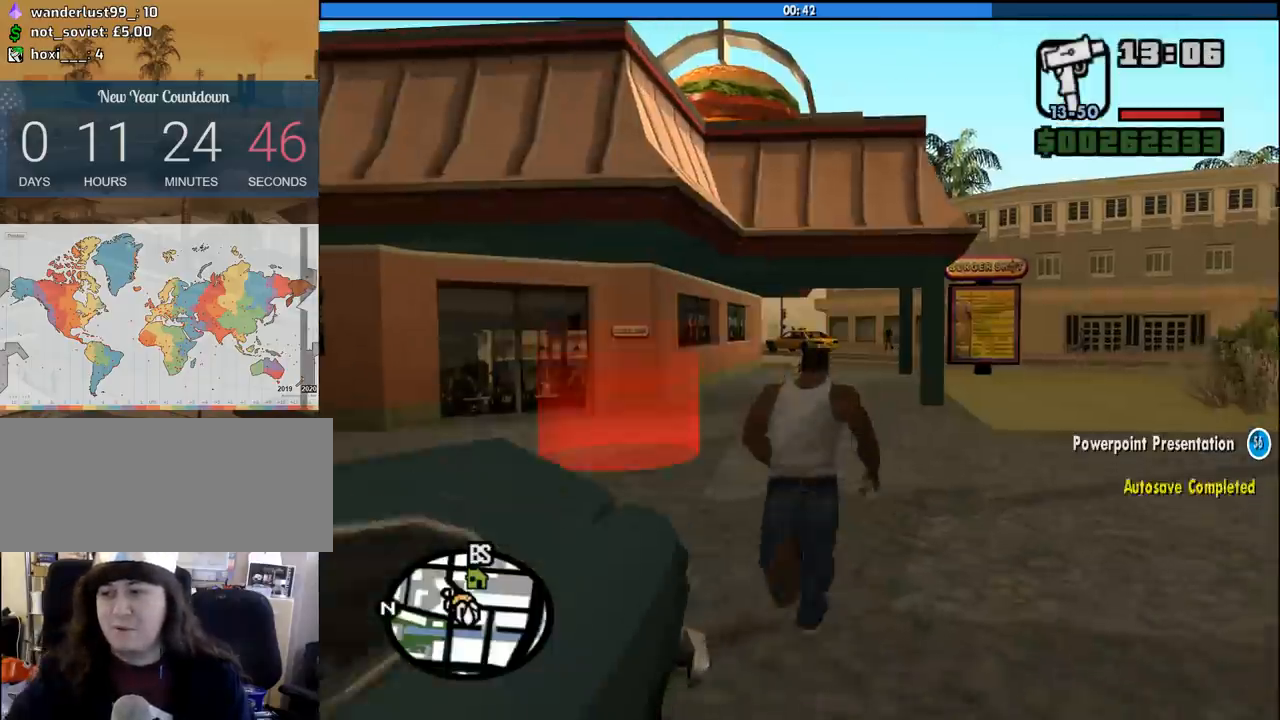
{"keys": ["a", "w"], "mouse": [], "events": [[50, "space", "up"], [250, "a", "down"]]}
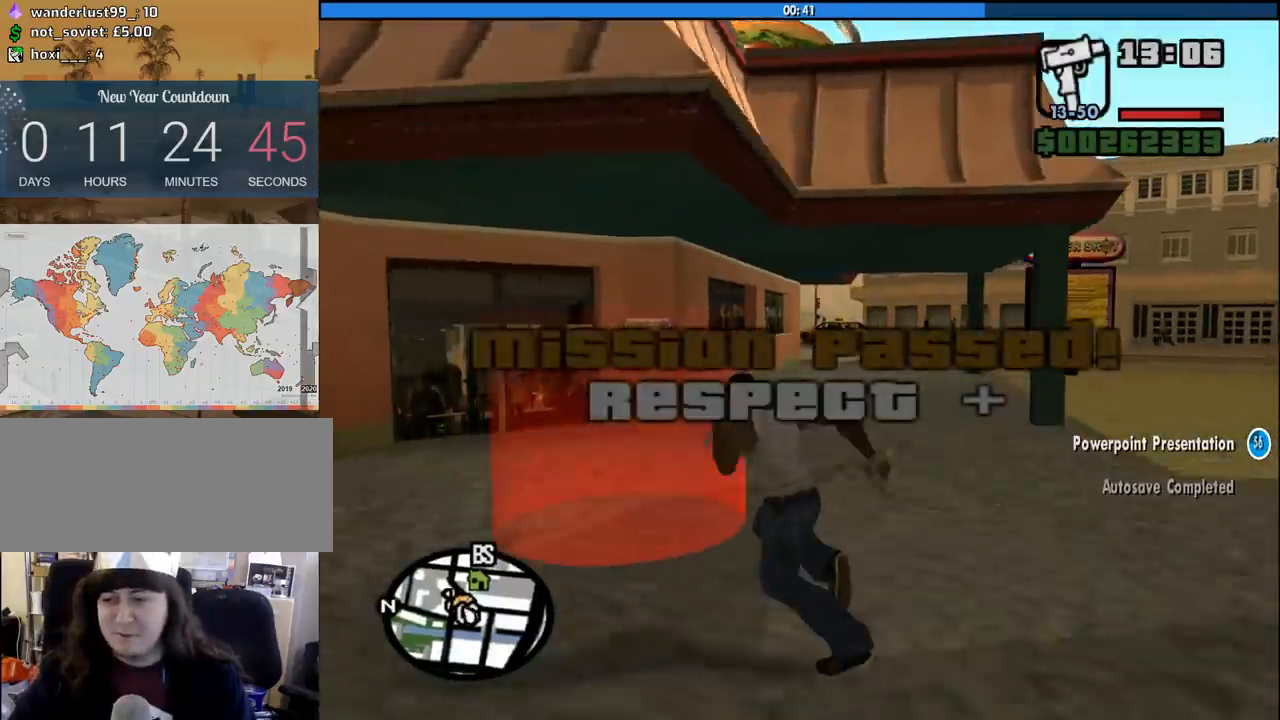
{"keys": ["d"], "mouse": [], "events": [[17, "w", "up"], [167, "w", "down"], [350, "a", "up"], [350, "d", "down"], [450, "w", "up"]]}
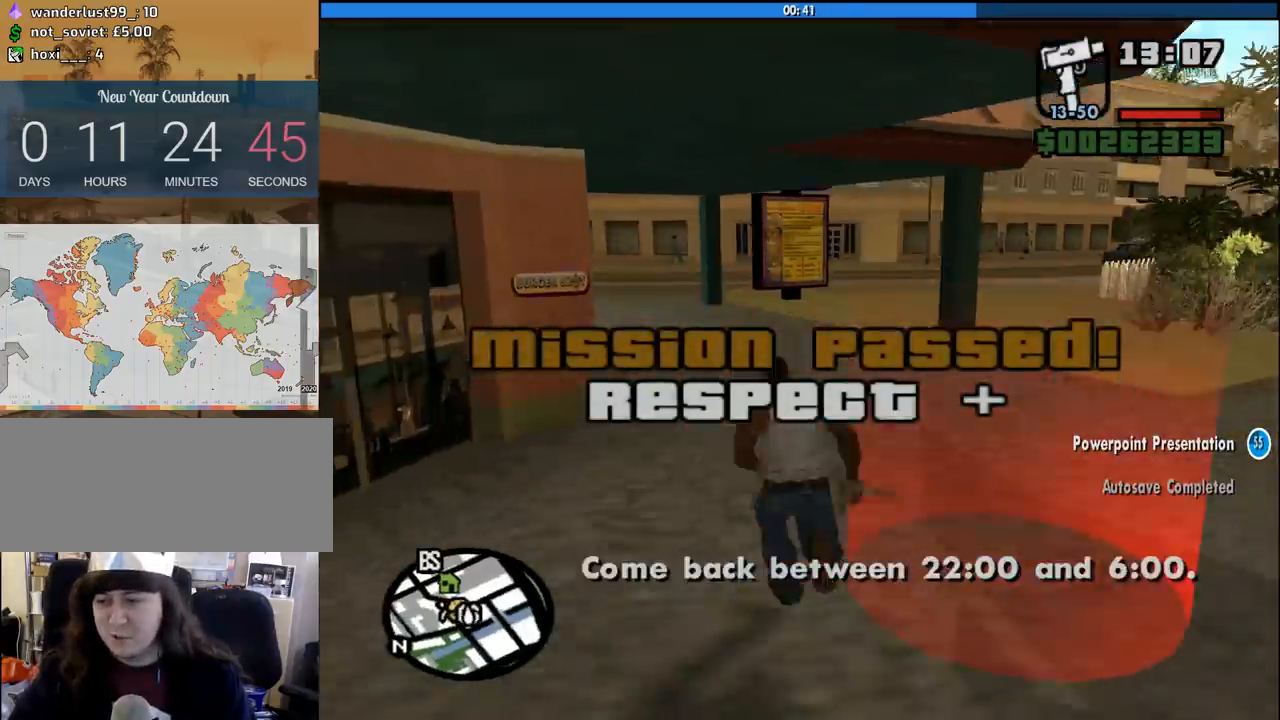
{"keys": ["a"], "mouse": [], "events": [[83, "space", "down"], [183, "space", "up"], [233, "s", "down"], [317, "a", "down"], [317, "d", "up"], [500, "s", "up"]]}
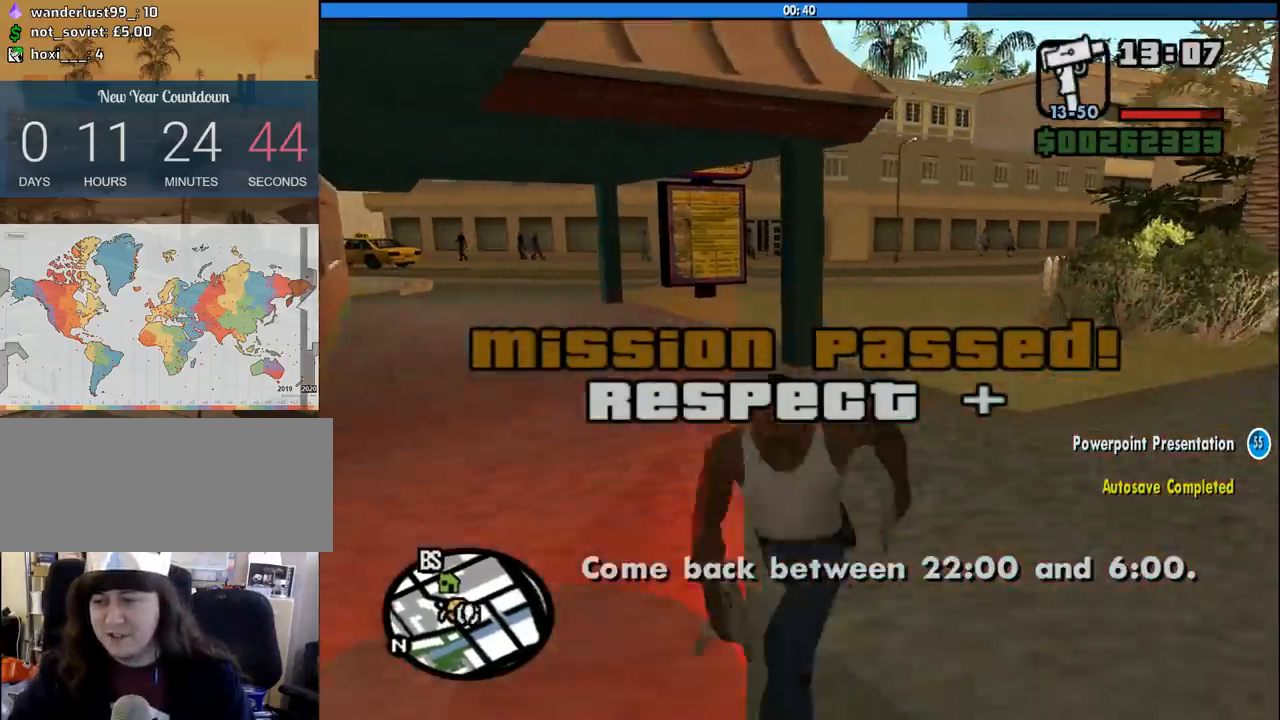
{"keys": ["d"], "mouse": [], "events": [[150, "w", "down"], [250, "a", "up"], [333, "d", "down"], [433, "w", "up"]]}
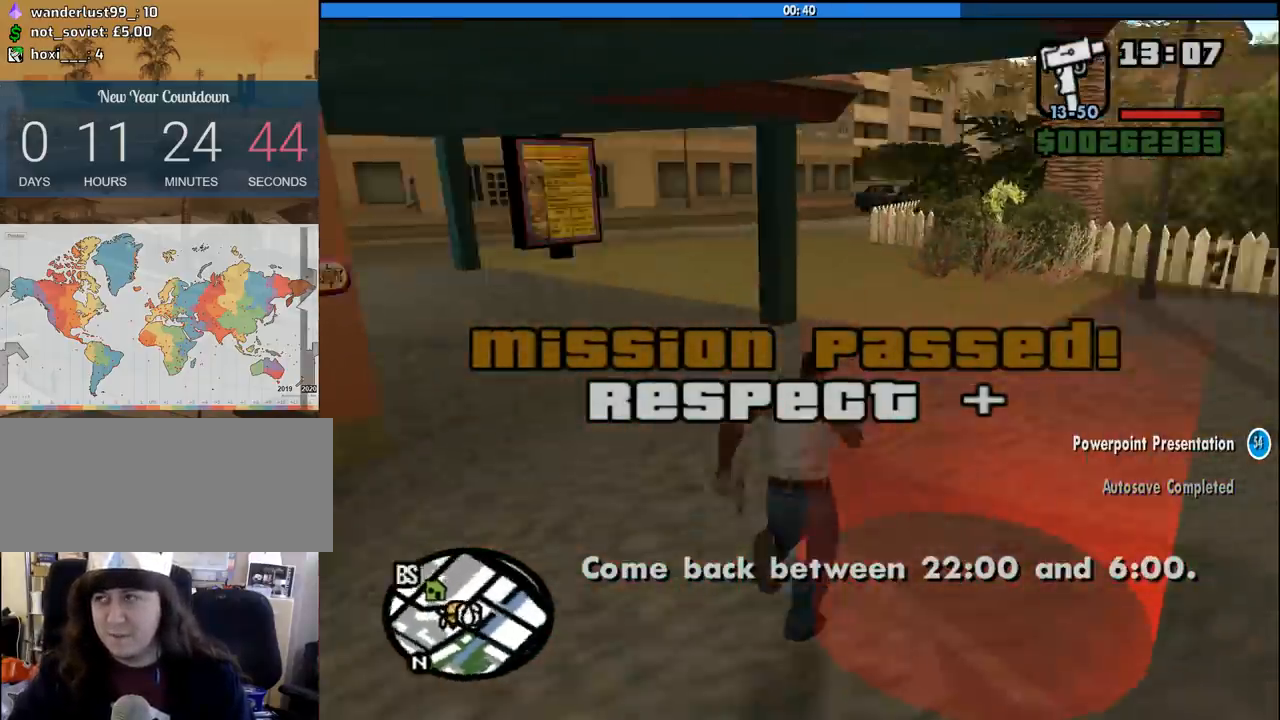
{"keys": ["d", "w"], "mouse": [], "events": [[350, "w", "down"]]}
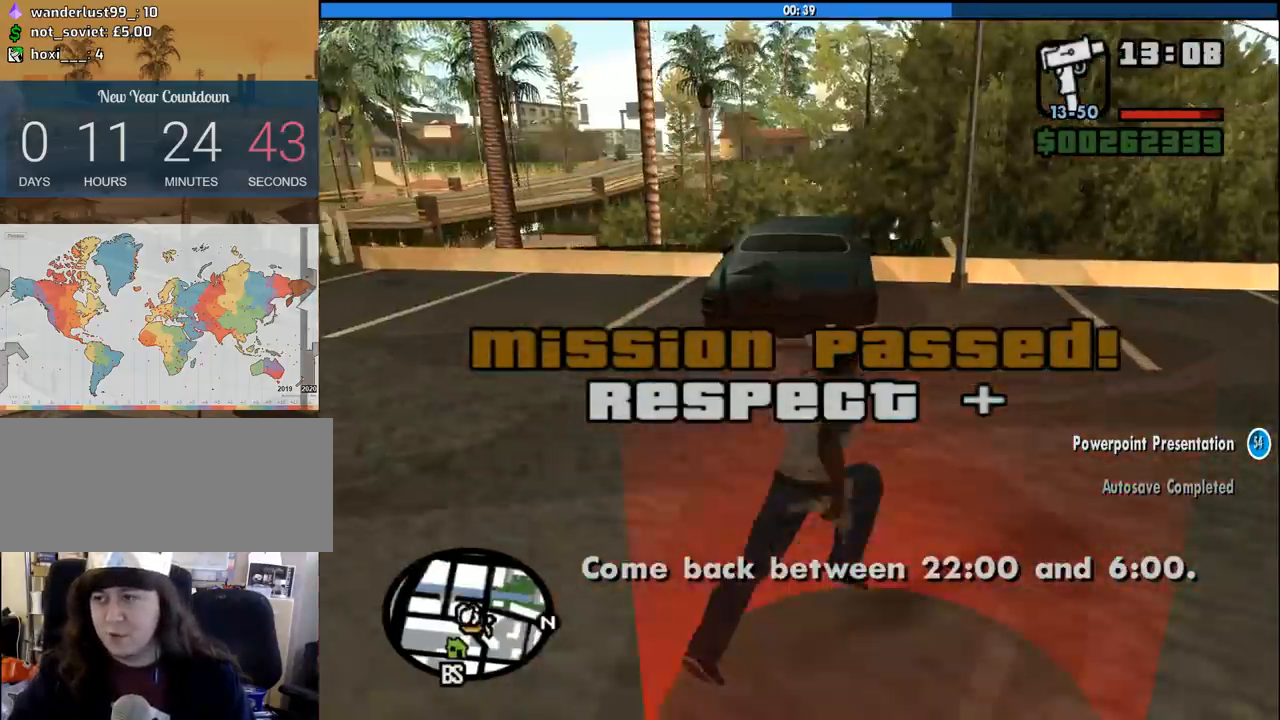
{"keys": ["a", "s"], "mouse": [], "events": [[83, "a", "down"], [83, "d", "up"], [267, "w", "up"], [467, "s", "down"]]}
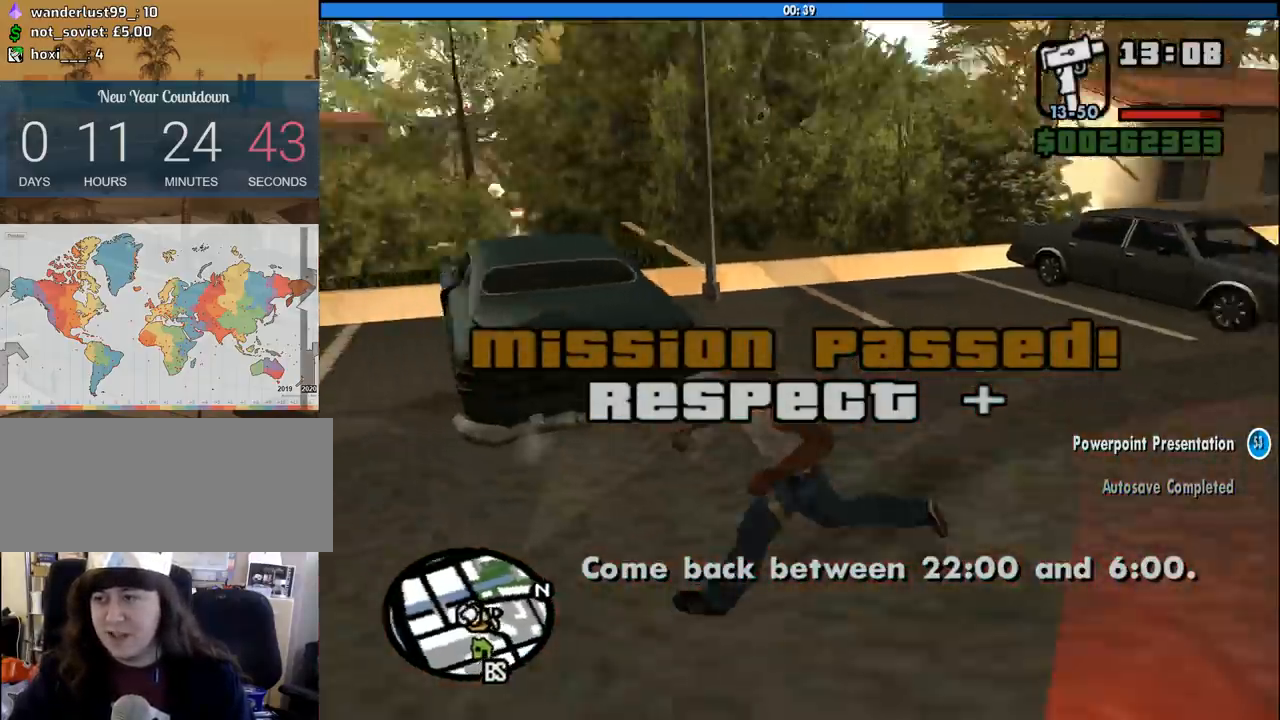
{"keys": ["a", "w"], "mouse": [], "events": [[50, "a", "up"], [100, "space", "down"], [150, "d", "down"], [200, "s", "up"], [200, "space", "up"], [283, "w", "down"], [333, "a", "down"], [333, "space", "down"], [433, "space", "up"], [483, "d", "up"]]}
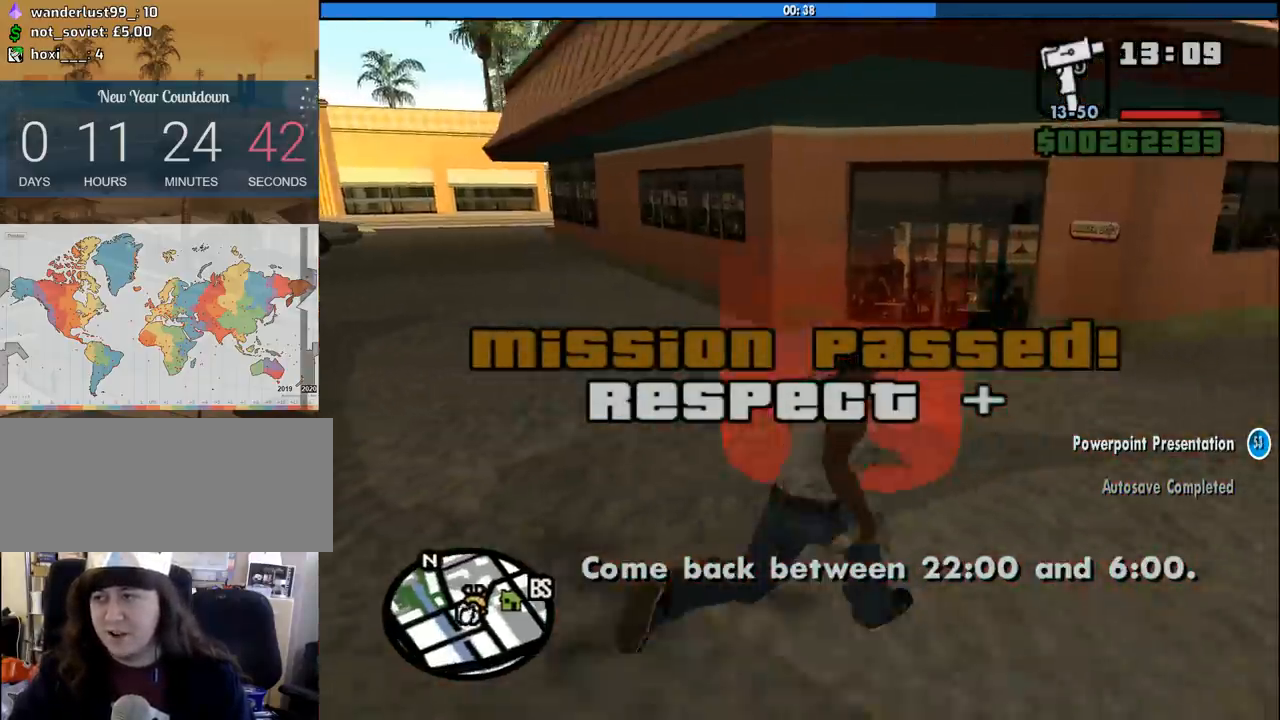
{"keys": ["a", "space", "w"], "mouse": [], "events": [[67, "space", "down"], [167, "space", "up"], [250, "w", "up"], [300, "space", "down"], [300, "w", "down"], [400, "space", "up"], [500, "space", "down"]]}
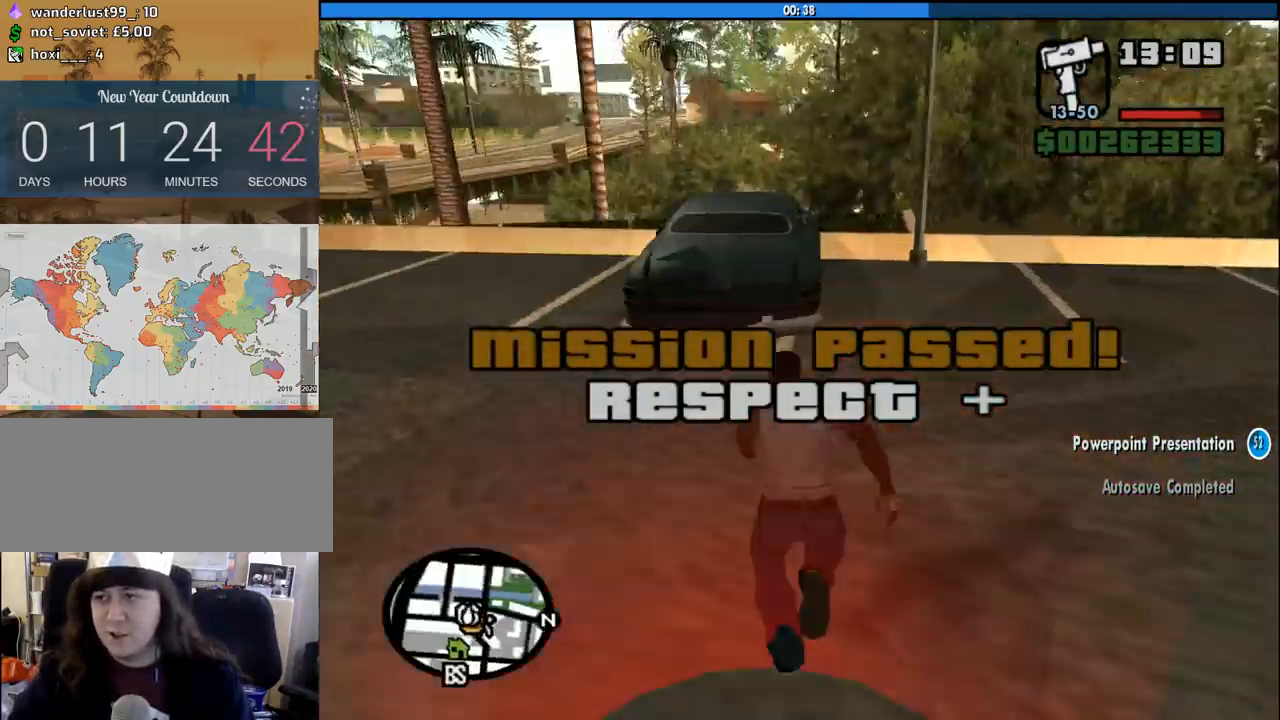
{"keys": ["a", "f", "w"], "mouse": [], "events": [[83, "space", "up"], [183, "space", "down"], [267, "space", "up"], [367, "space", "down"], [467, "f", "down"], [467, "space", "up"]]}
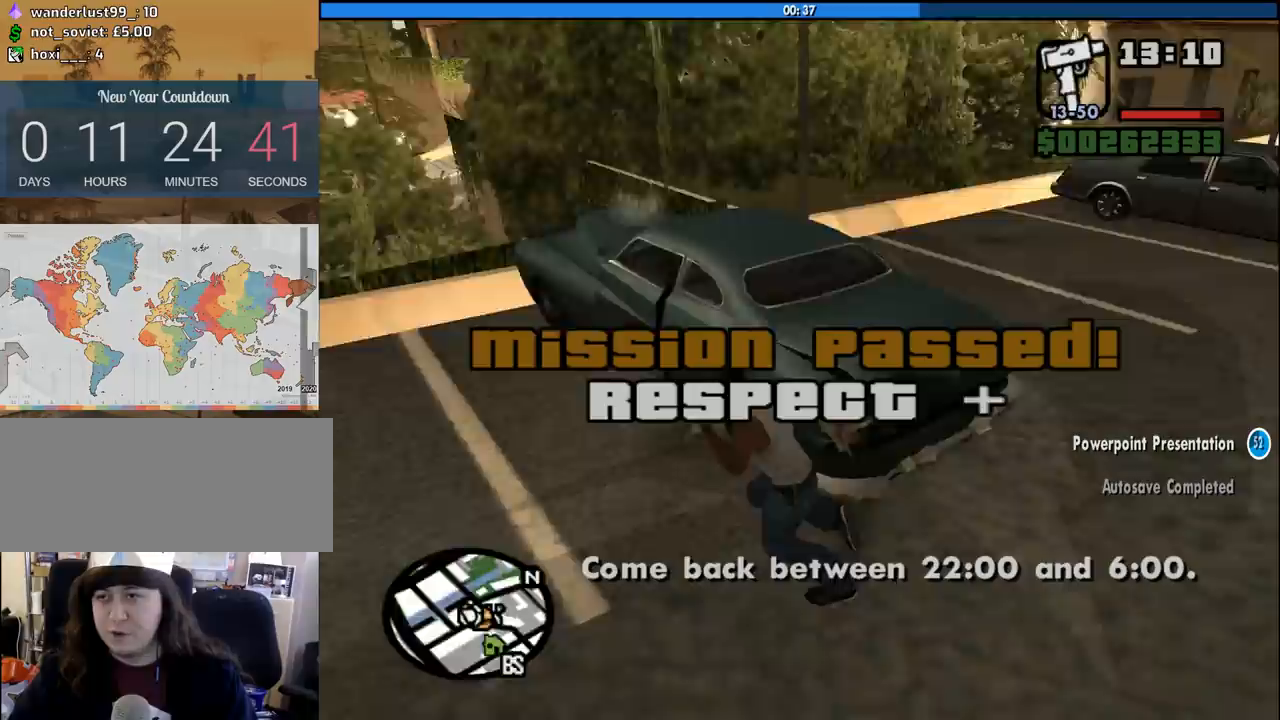
{"keys": [], "mouse": [], "events": [[50, "a", "up"], [50, "f", "up"], [50, "w", "up"], [100, "f", "down"], [200, "f", "up"], [250, "f", "down"], [333, "f", "up"], [433, "f", "down"], [483, "f", "up"]]}
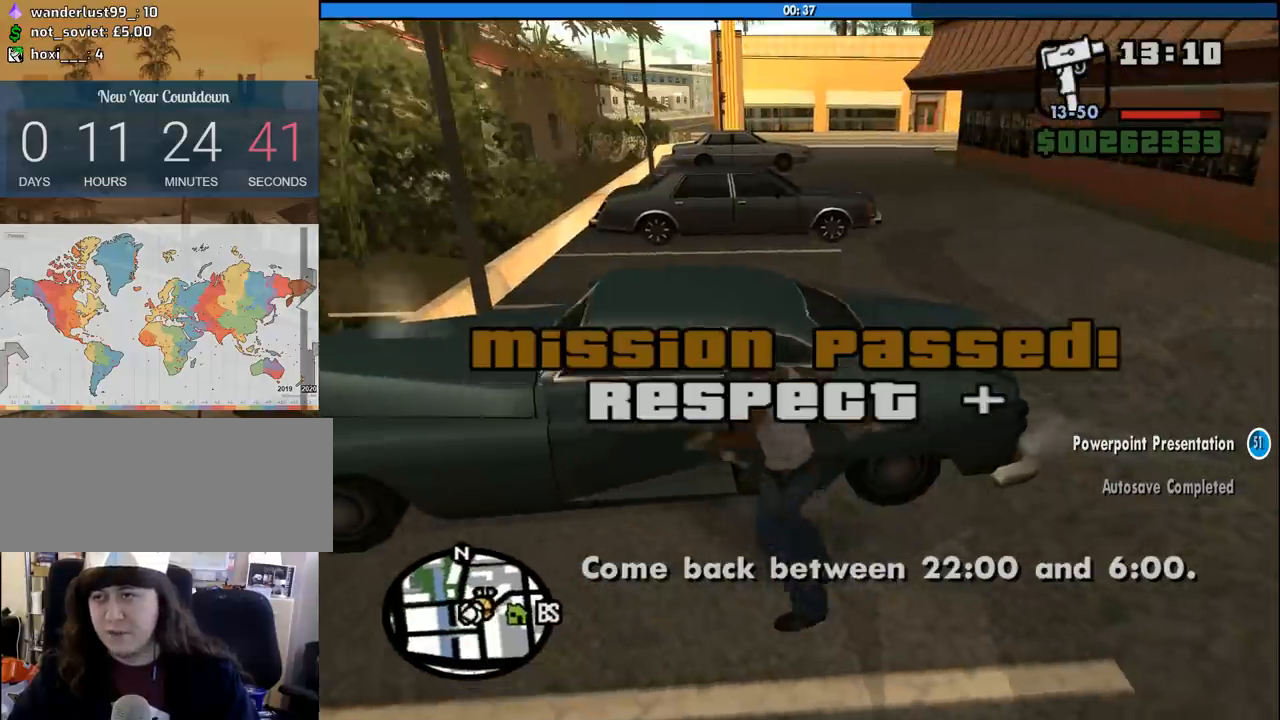
{"keys": [], "mouse": [], "events": []}
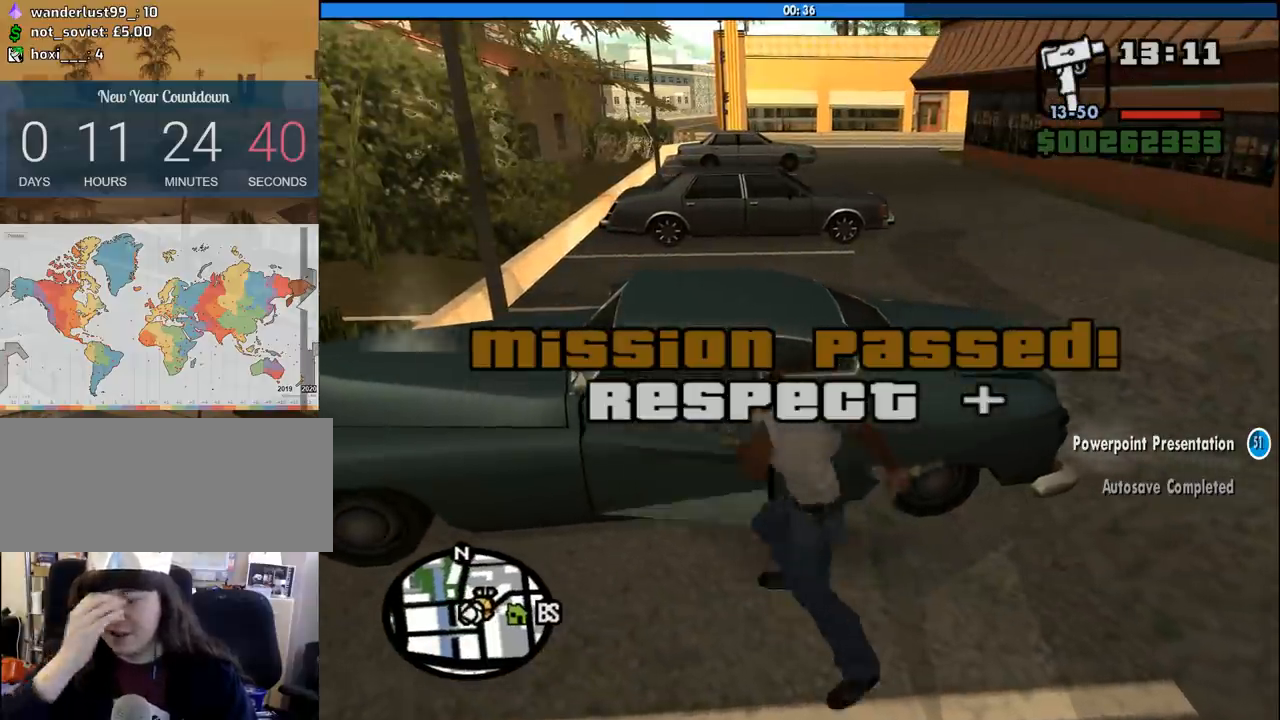
{"keys": [], "mouse": [], "events": []}
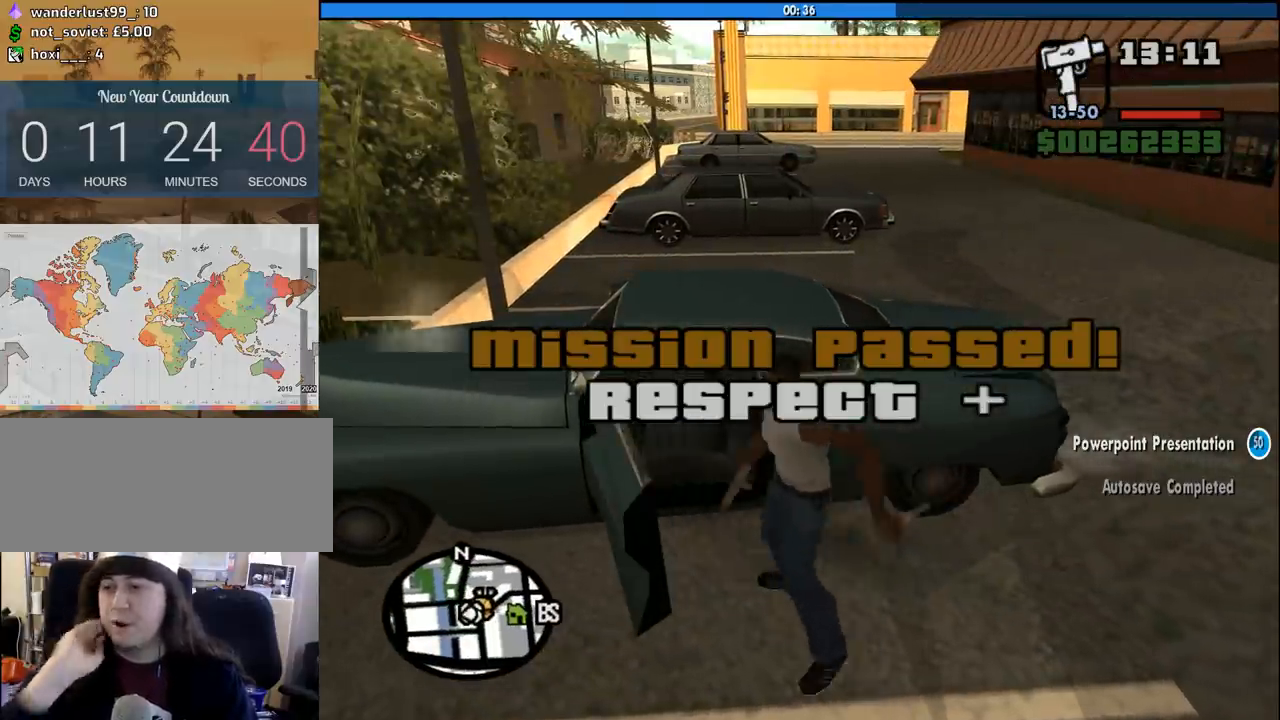
{"keys": ["s", "shift"], "mouse": [], "events": [[433, "s", "down"], [433, "shift", "down"]]}
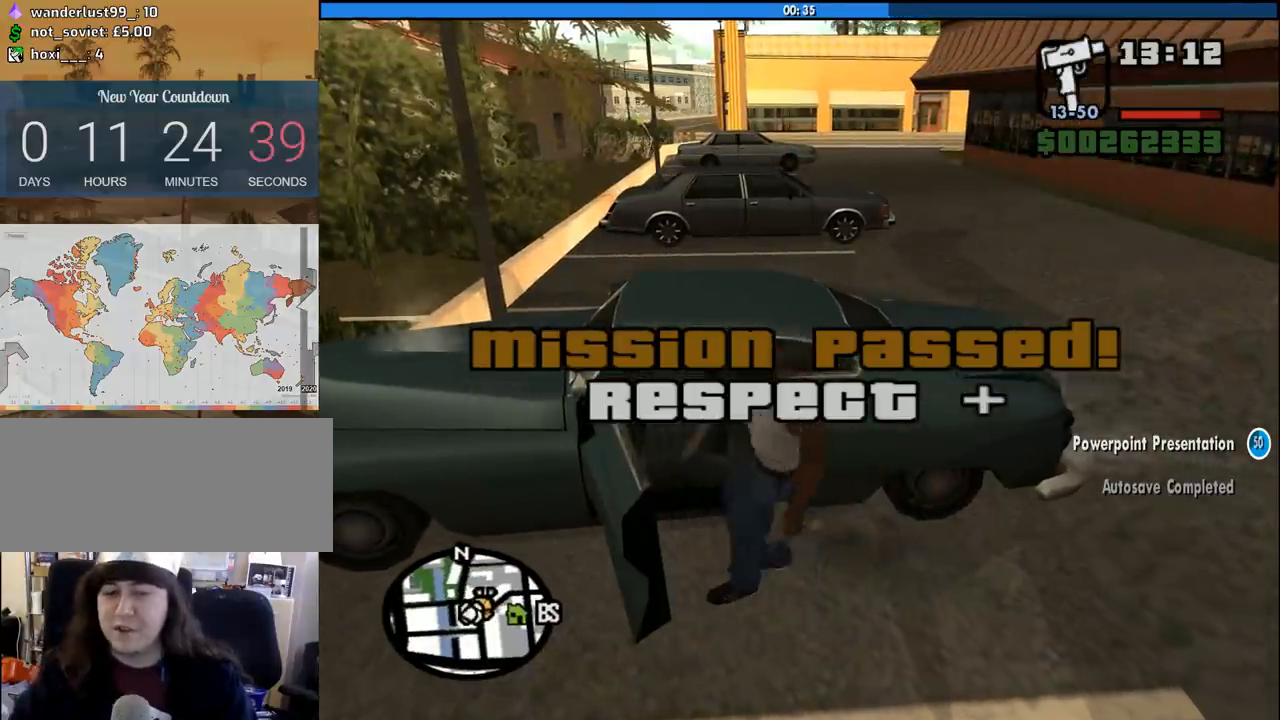
{"keys": ["d", "s", "shift"], "mouse": [], "events": [[117, "d", "down"]]}
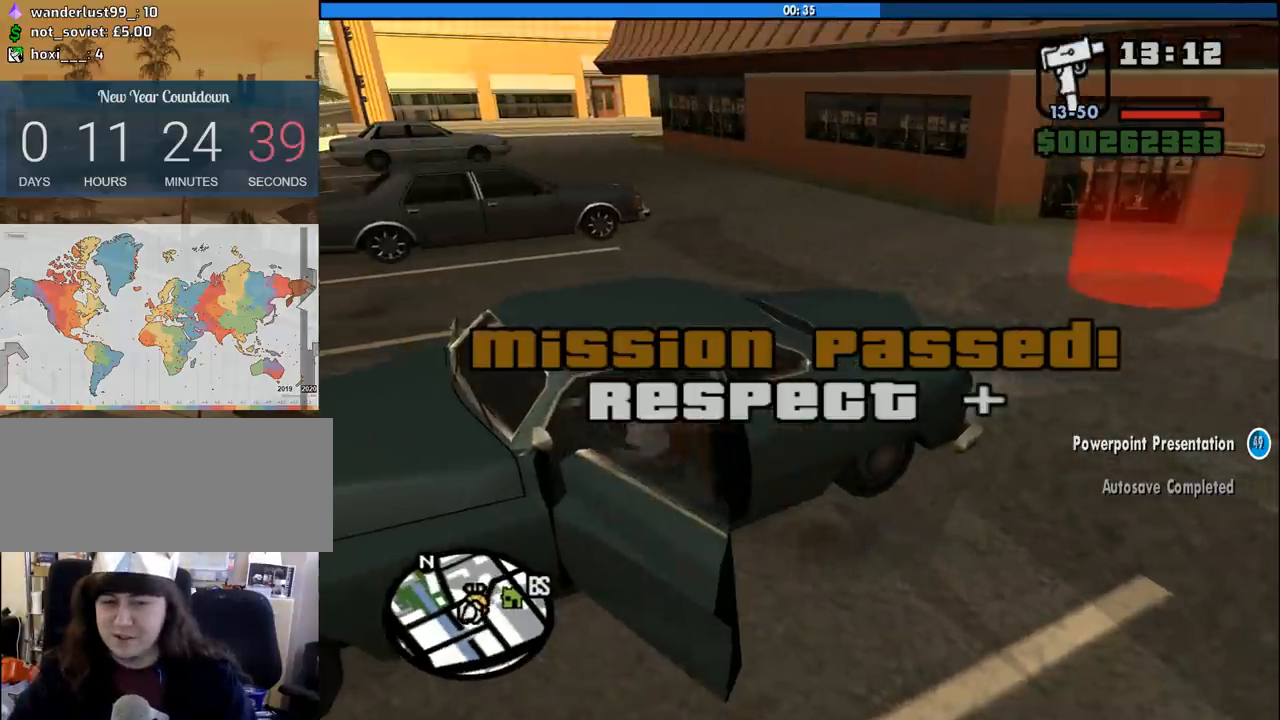
{"keys": ["d", "s", "shift"], "mouse": [], "events": []}
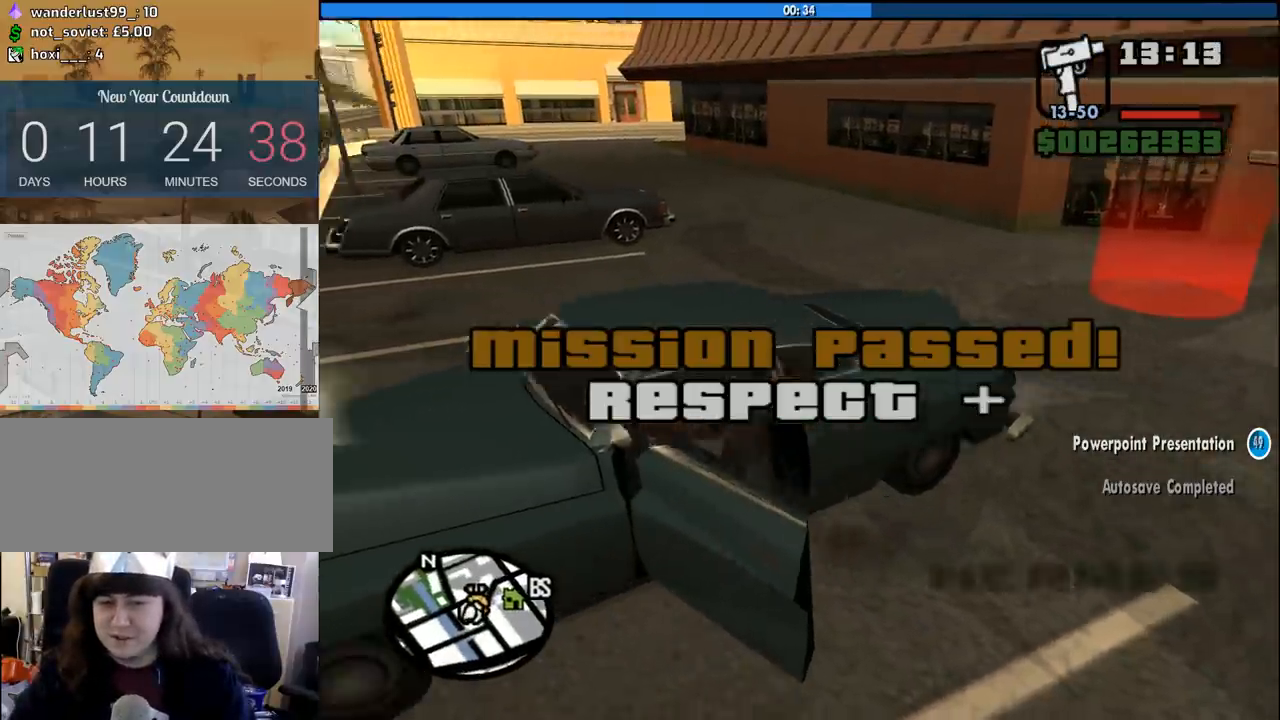
{"keys": ["d", "s"], "mouse": [], "events": [[150, "shift", "up"]]}
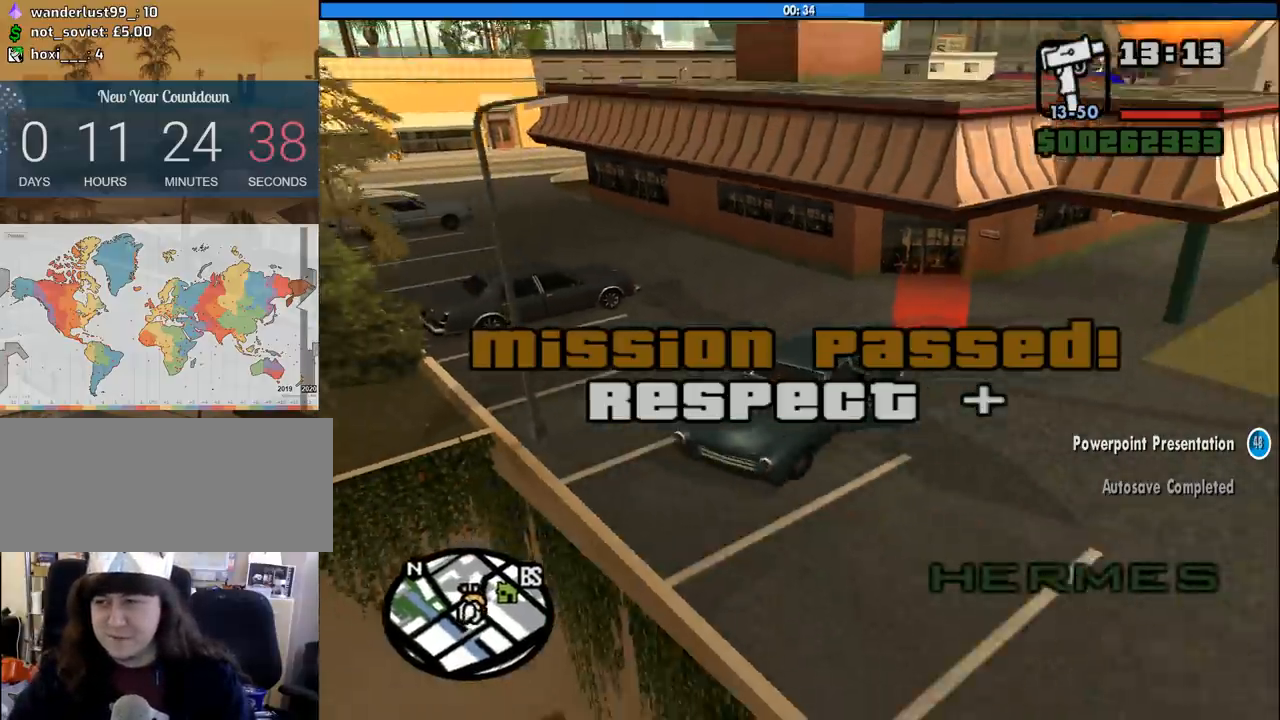
{"keys": ["d", "w"], "mouse": [], "events": [[350, "s", "up"], [500, "w", "down"]]}
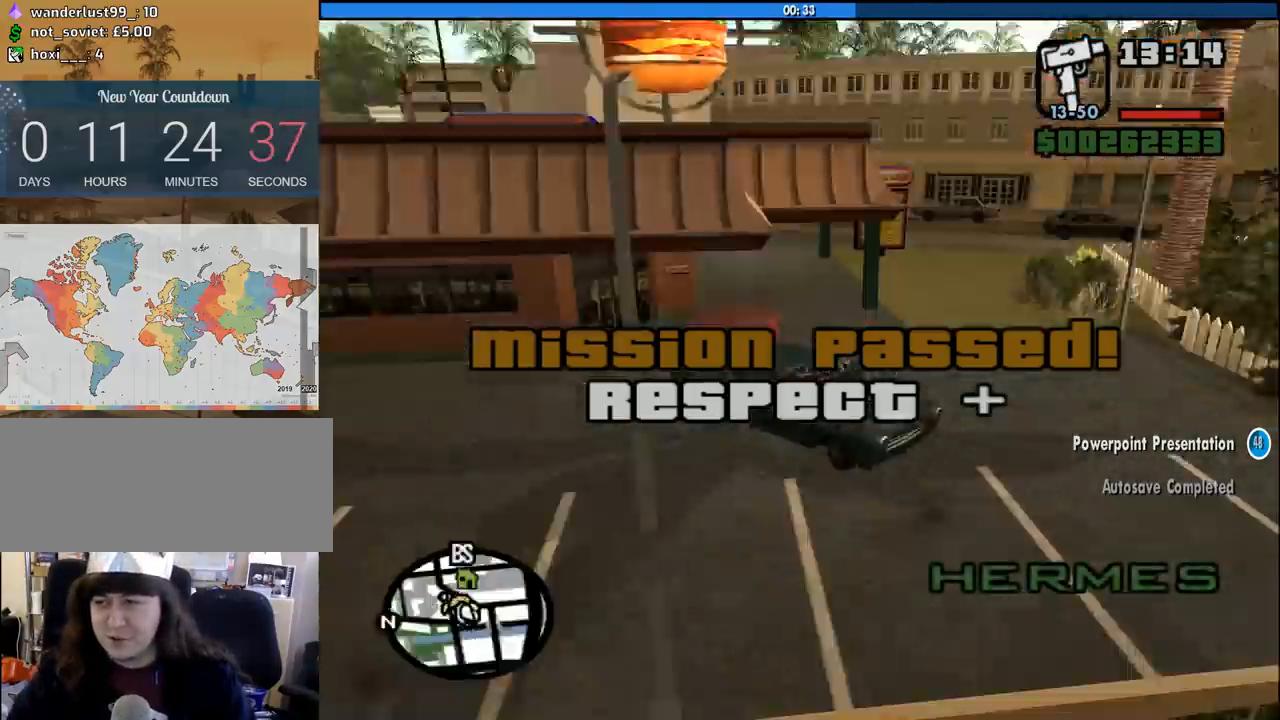
{"keys": ["a", "w"], "mouse": [], "events": [[33, "a", "down"], [83, "d", "up"]]}
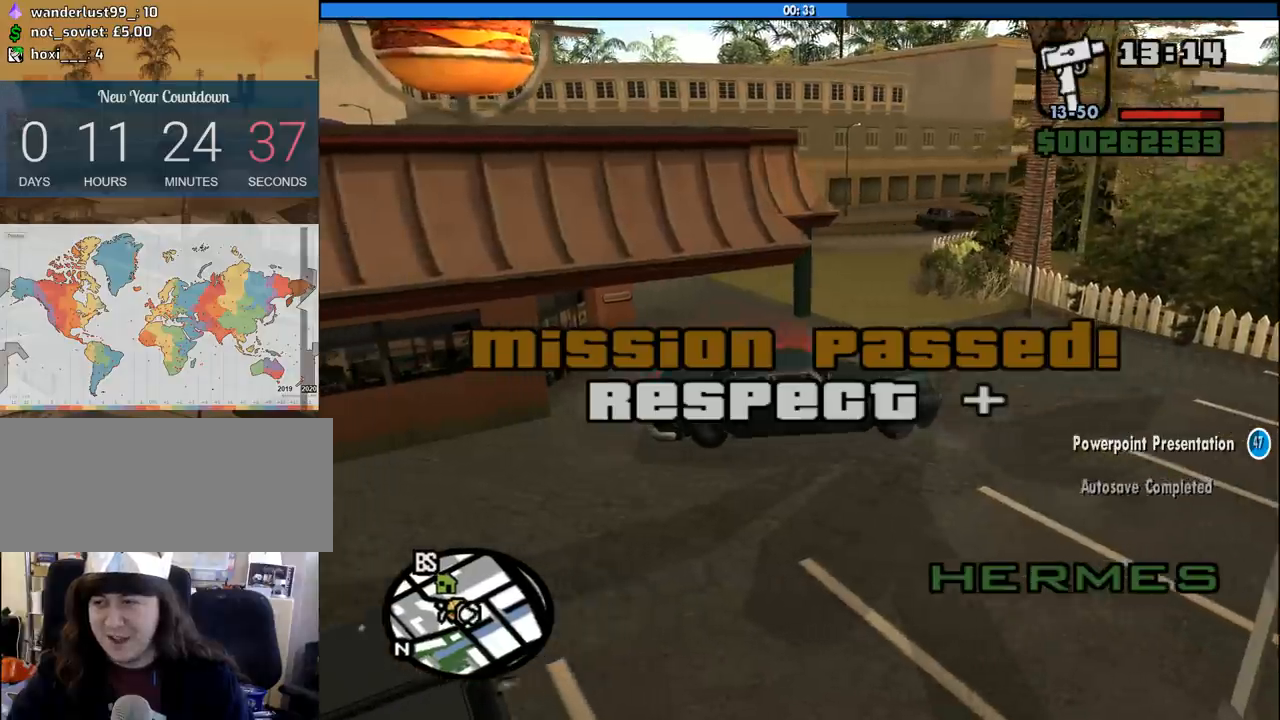
{"keys": ["a", "w"], "mouse": [], "events": []}
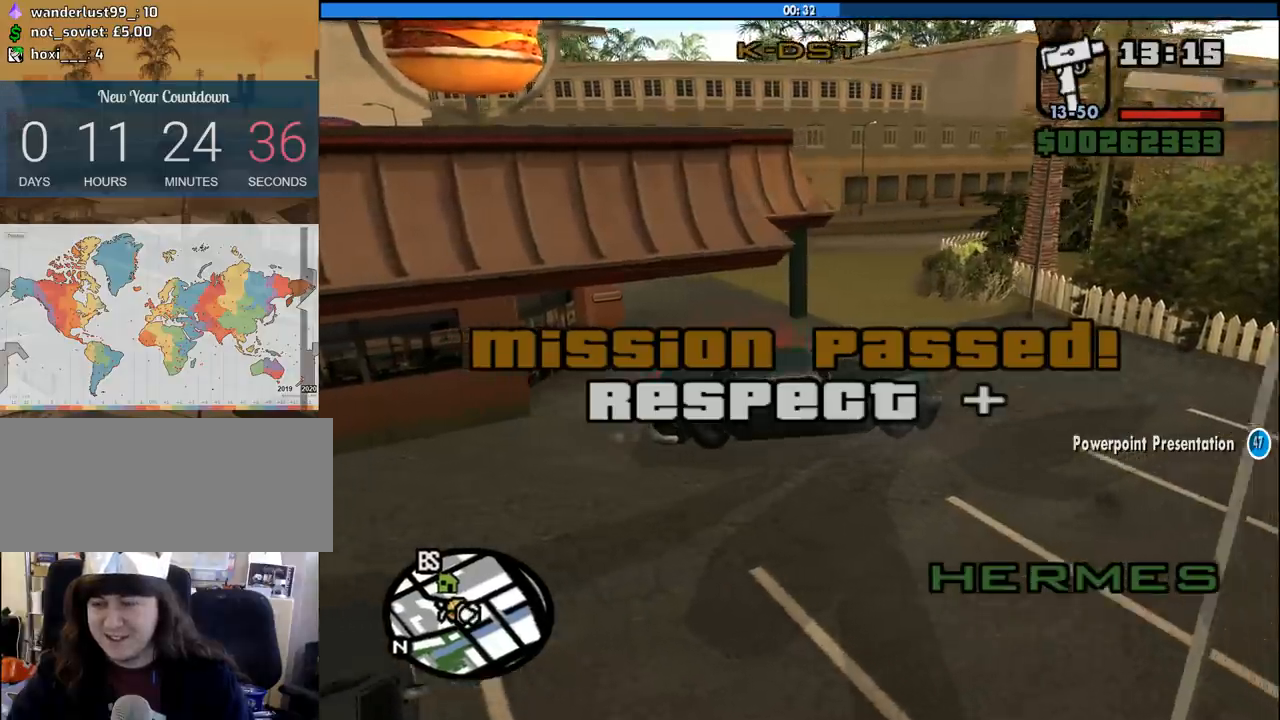
{"keys": ["a", "w"], "mouse": [], "events": []}
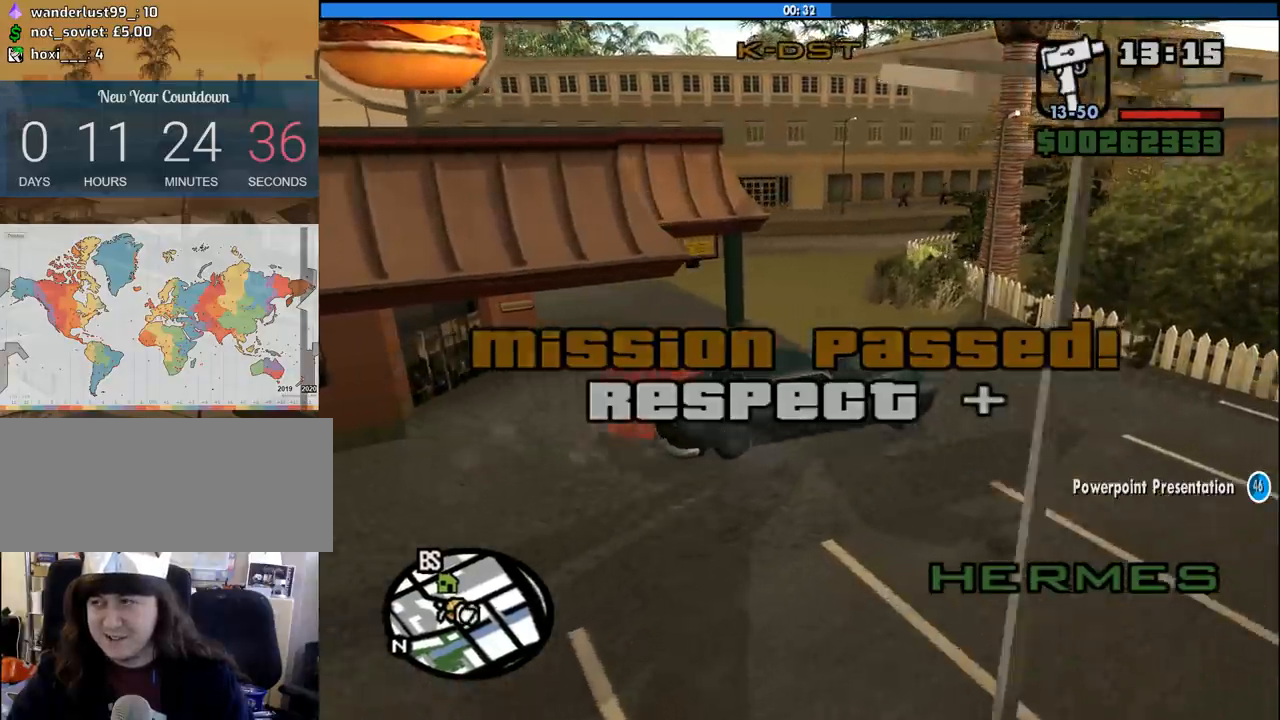
{"keys": ["a", "w"], "mouse": [], "events": []}
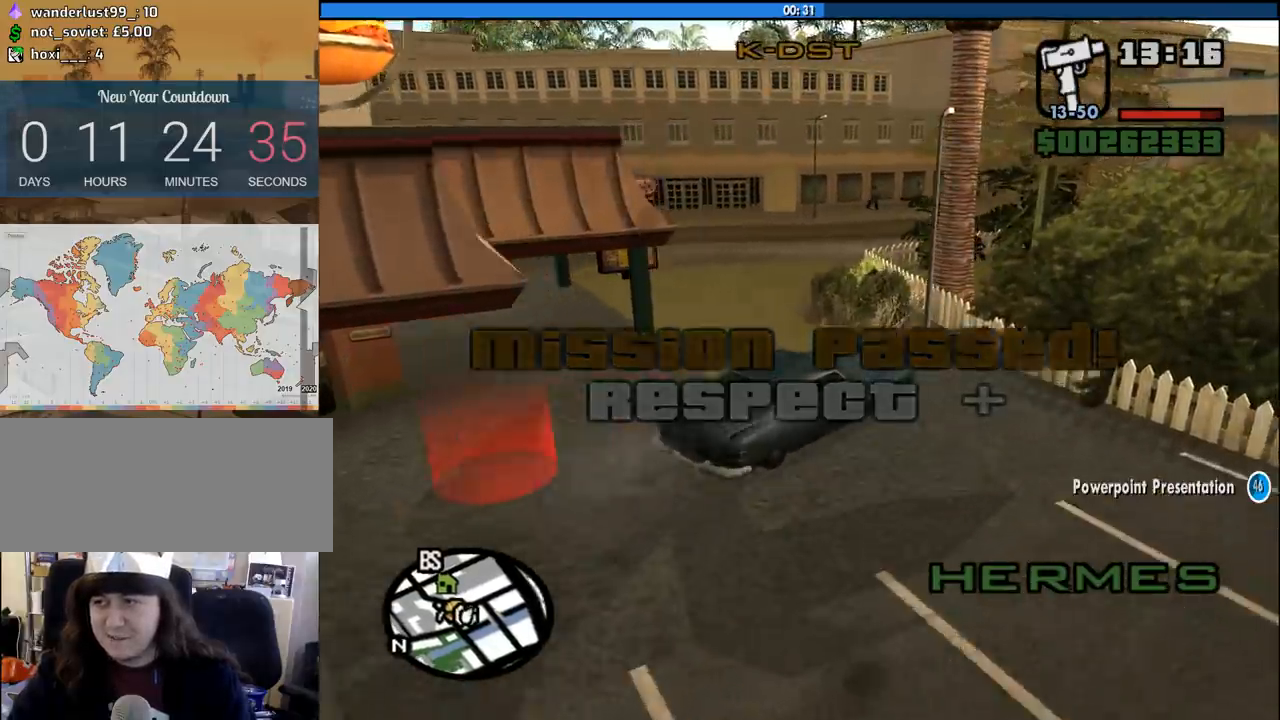
{"keys": ["a", "w"], "mouse": [], "events": []}
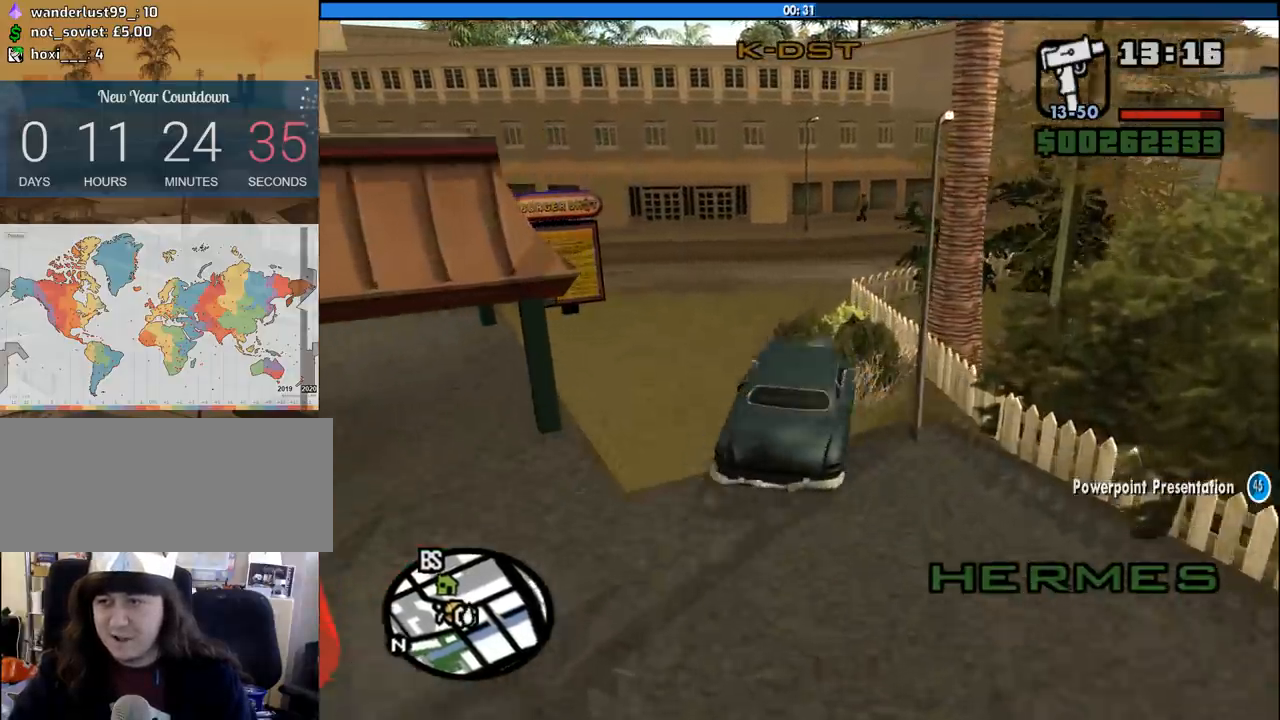
{"keys": ["a", "d", "w"], "mouse": [], "events": [[350, "a", "up"], [350, "d", "down"], [500, "a", "down"]]}
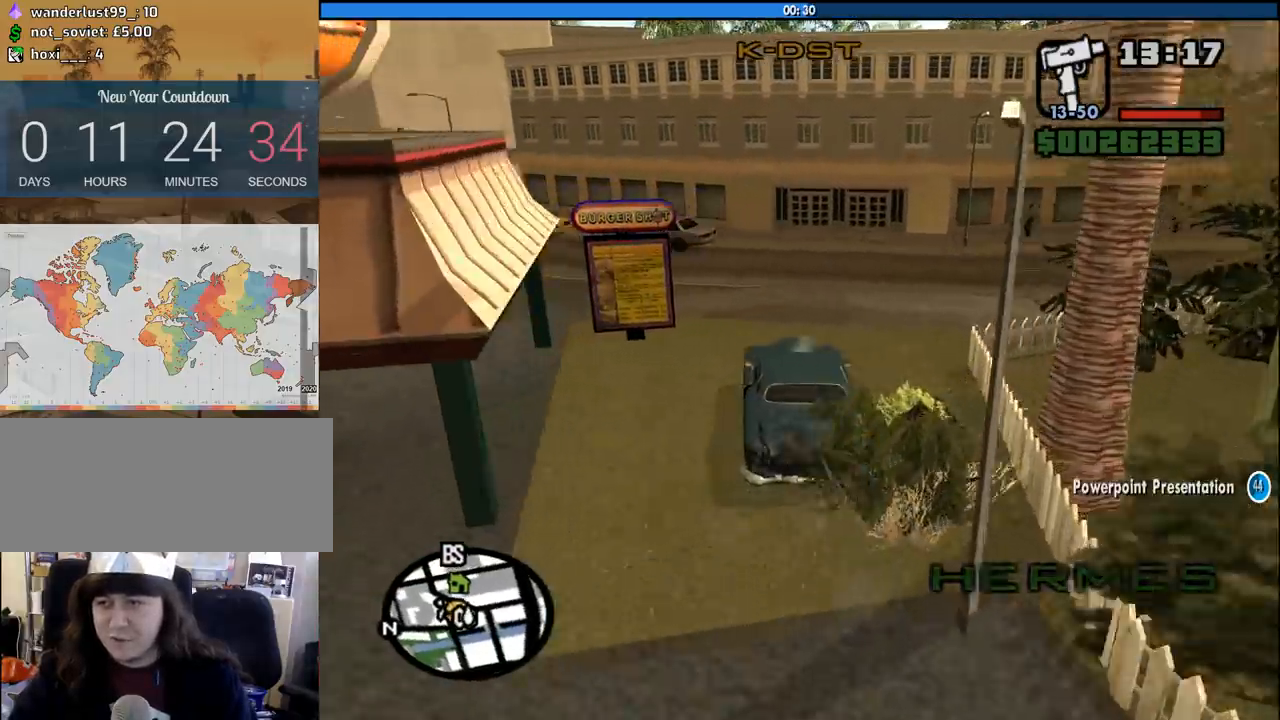
{"keys": ["w"], "mouse": [], "events": [[33, "d", "up"], [467, "a", "up"]]}
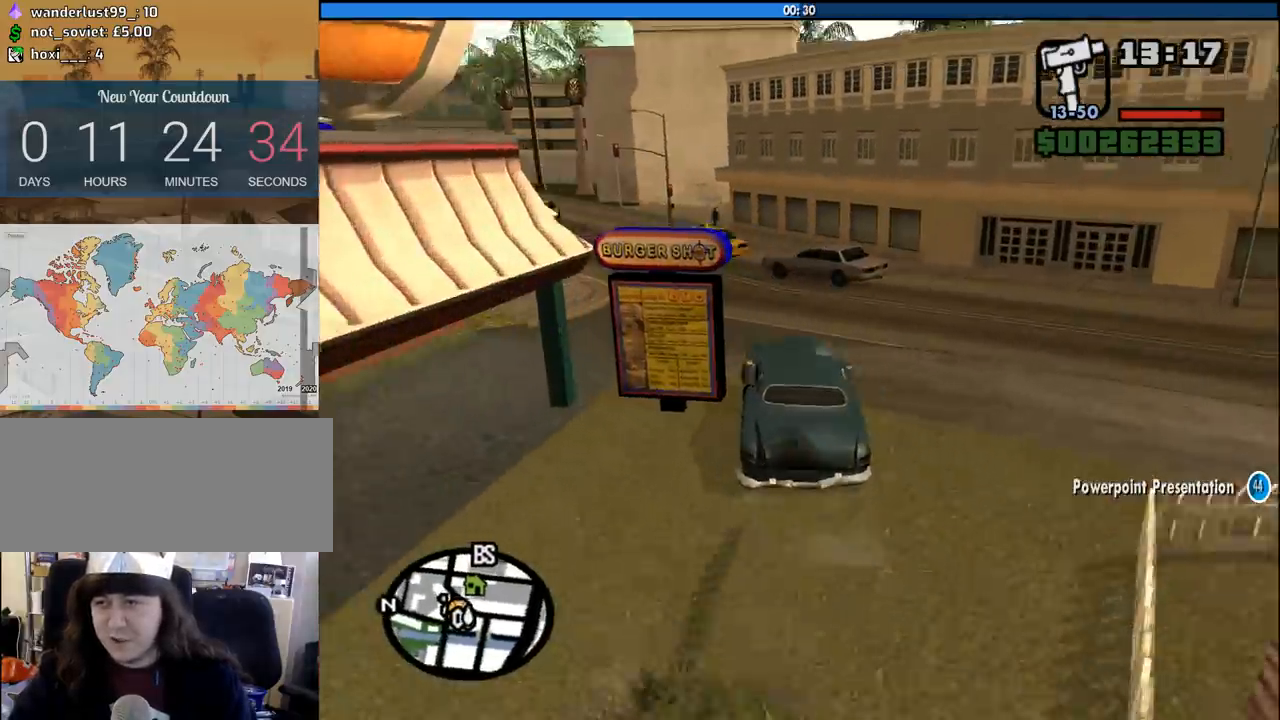
{"keys": ["d", "w"], "mouse": [], "events": [[100, "a", "down"], [333, "a", "up"], [483, "d", "down"]]}
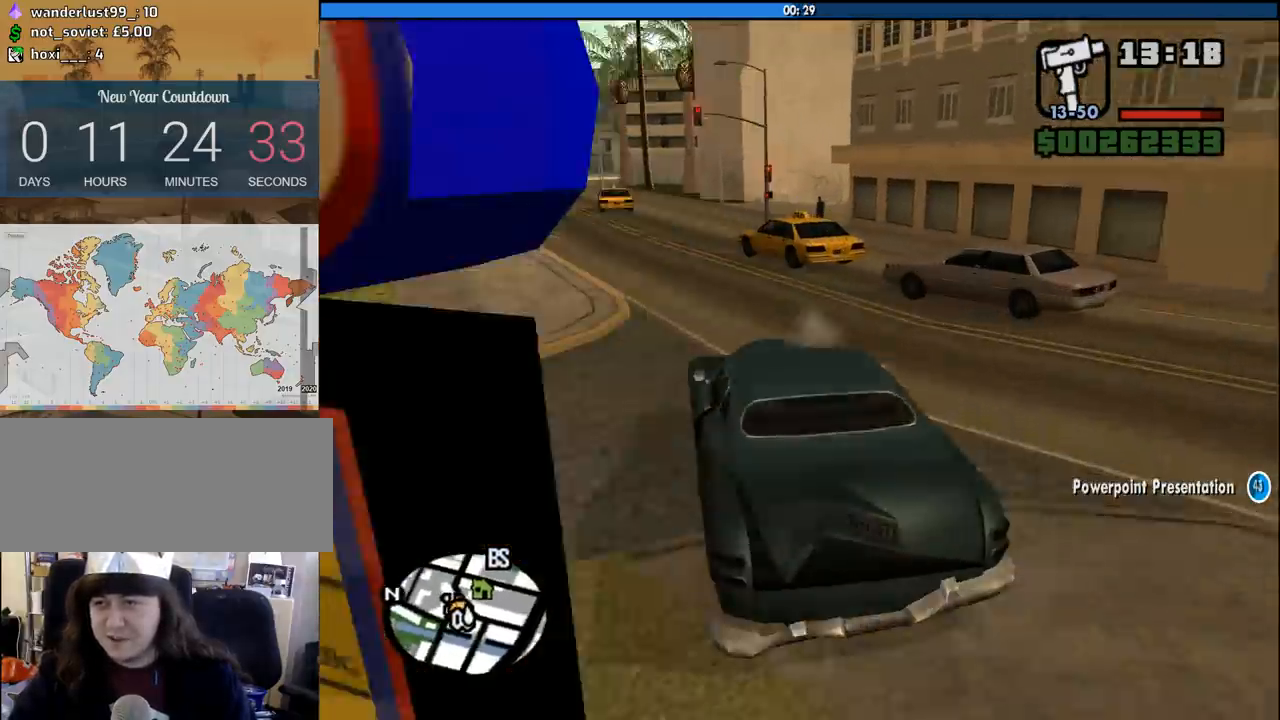
{"keys": ["a", "w"], "mouse": [], "events": [[33, "d", "up"], [400, "a", "down"]]}
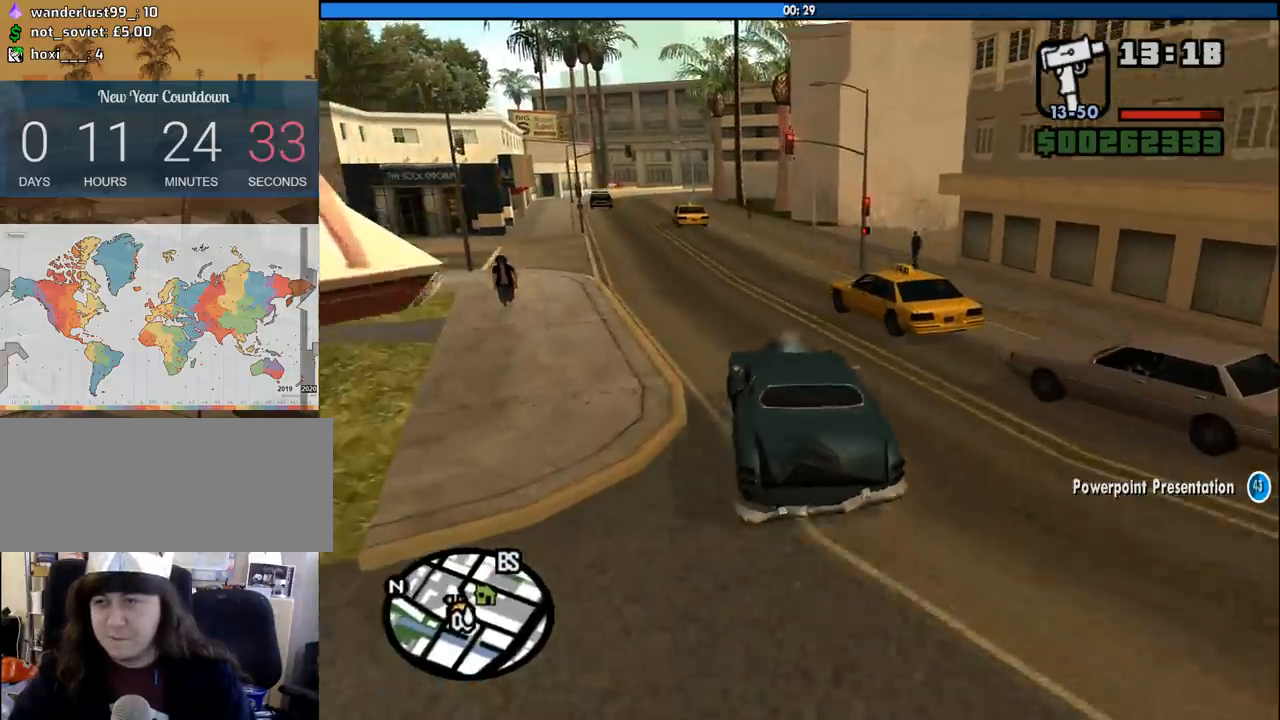
{"keys": ["w"], "mouse": [], "events": [[33, "a", "up"]]}
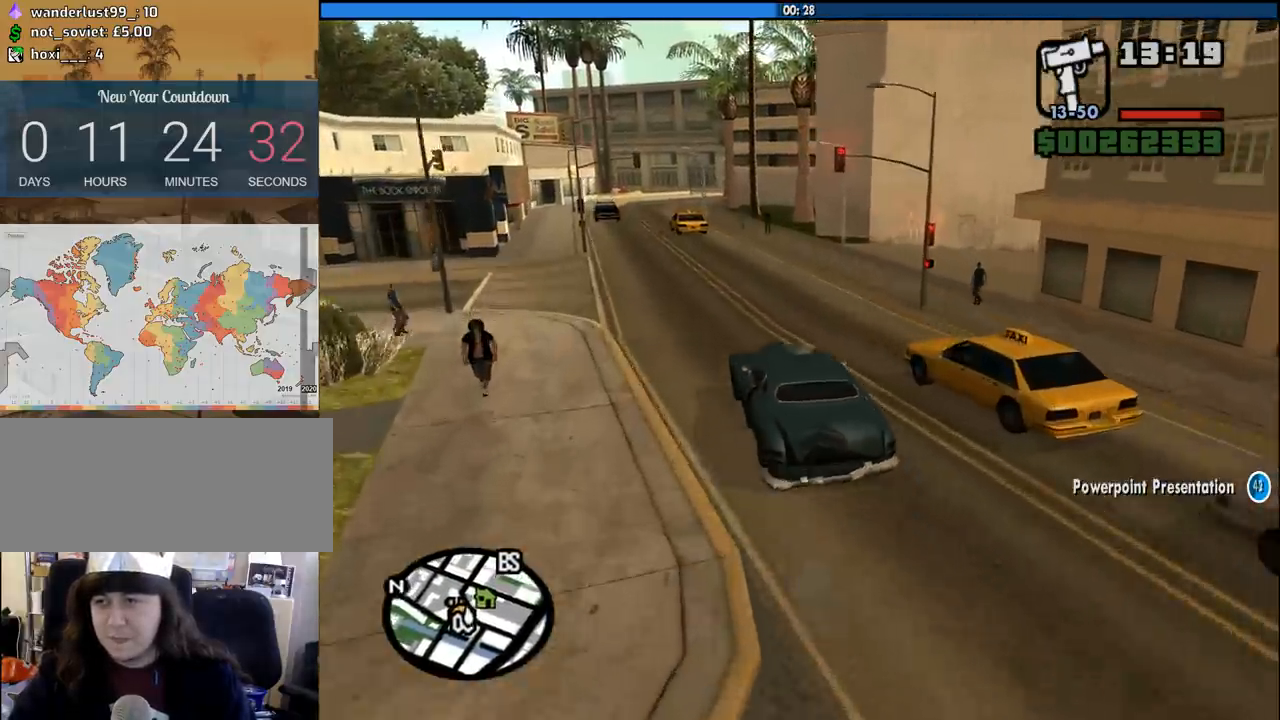
{"keys": ["w"], "mouse": [], "events": []}
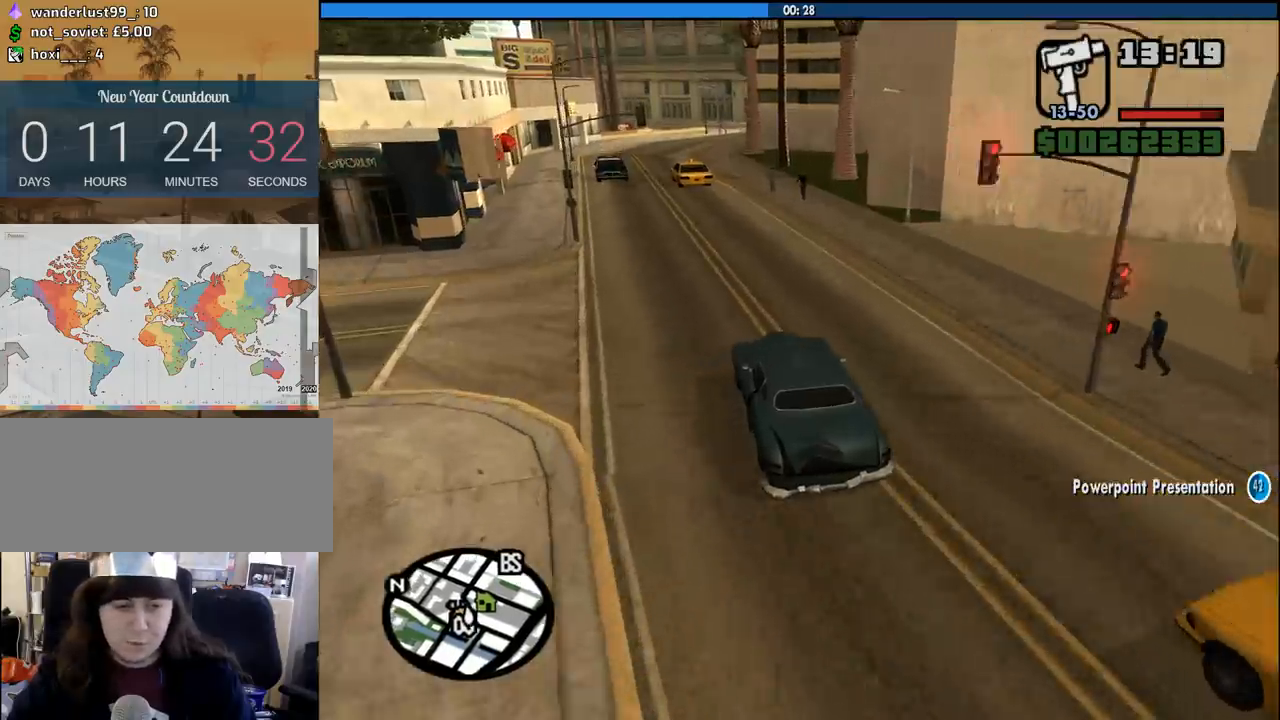
{"keys": ["w"], "mouse": [], "events": [[67, "a", "down"], [217, "a", "up"]]}
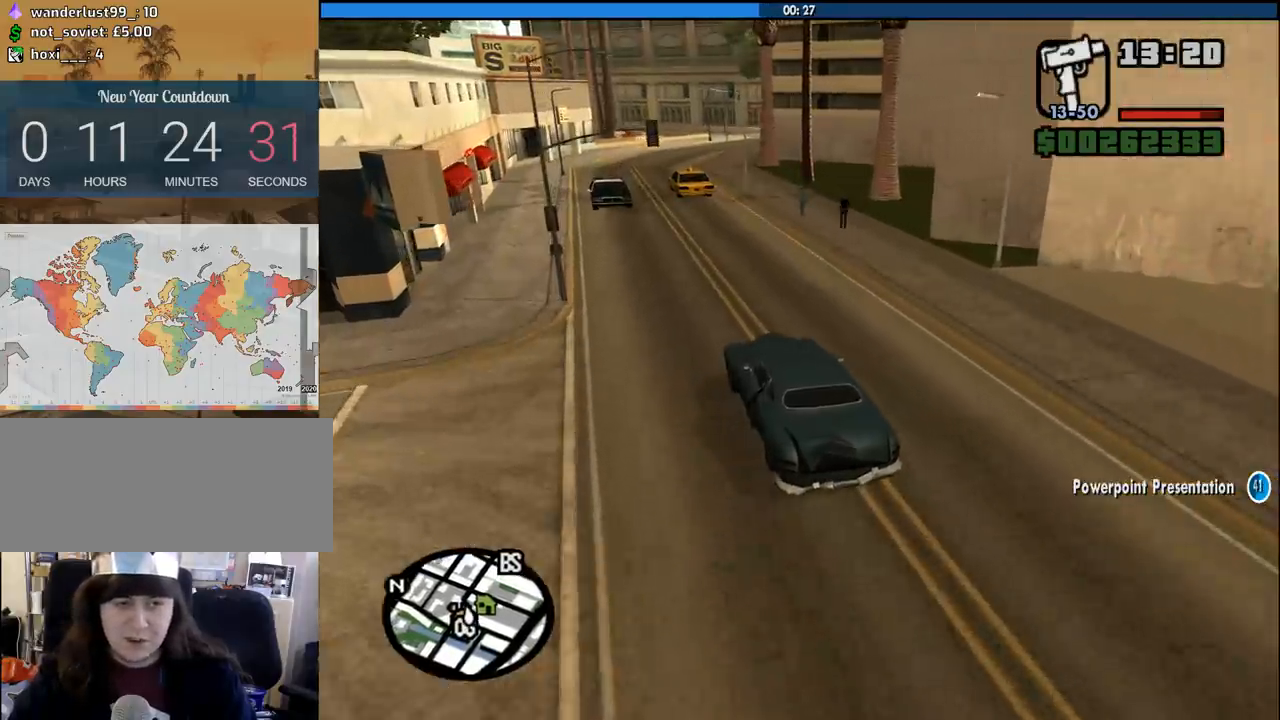
{"keys": ["w"], "mouse": [], "events": [[83, "d", "down"], [183, "d", "up"]]}